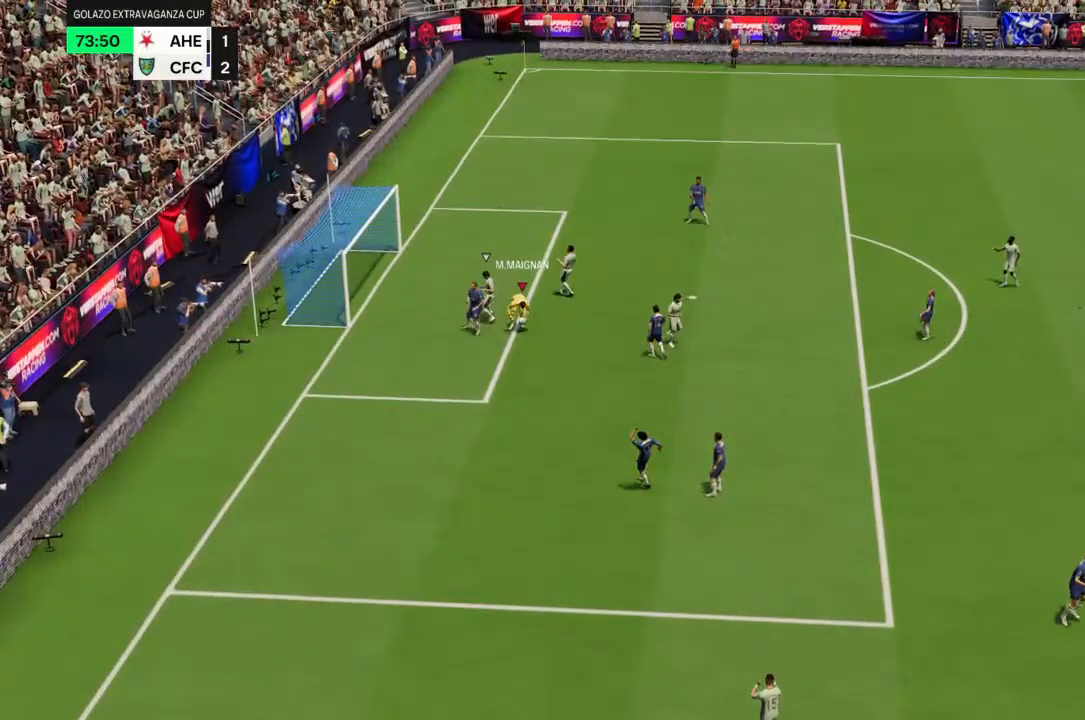
Gameplay with a controller (PlayStation layout); each line is a JSON object with the inputs held at the frame after it (dt_ms = milliseconds from this image to that frame). "events" lists button and stick changes between this image and that frame as [ms after this image, input, new state], when the widget could be followed in between. Not read: L3 R3.
{"dt_ms": 500, "buttons": [], "left_stick": "center", "right_stick": "center", "events": []}
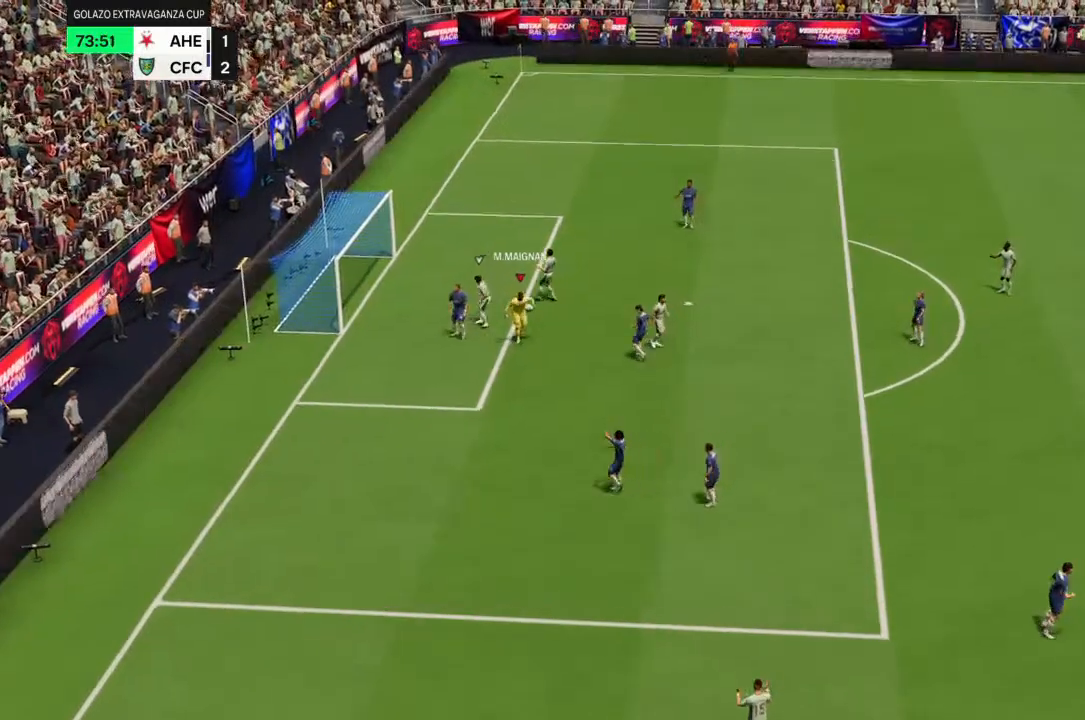
{"dt_ms": 500, "buttons": [], "left_stick": "center", "right_stick": "center", "events": []}
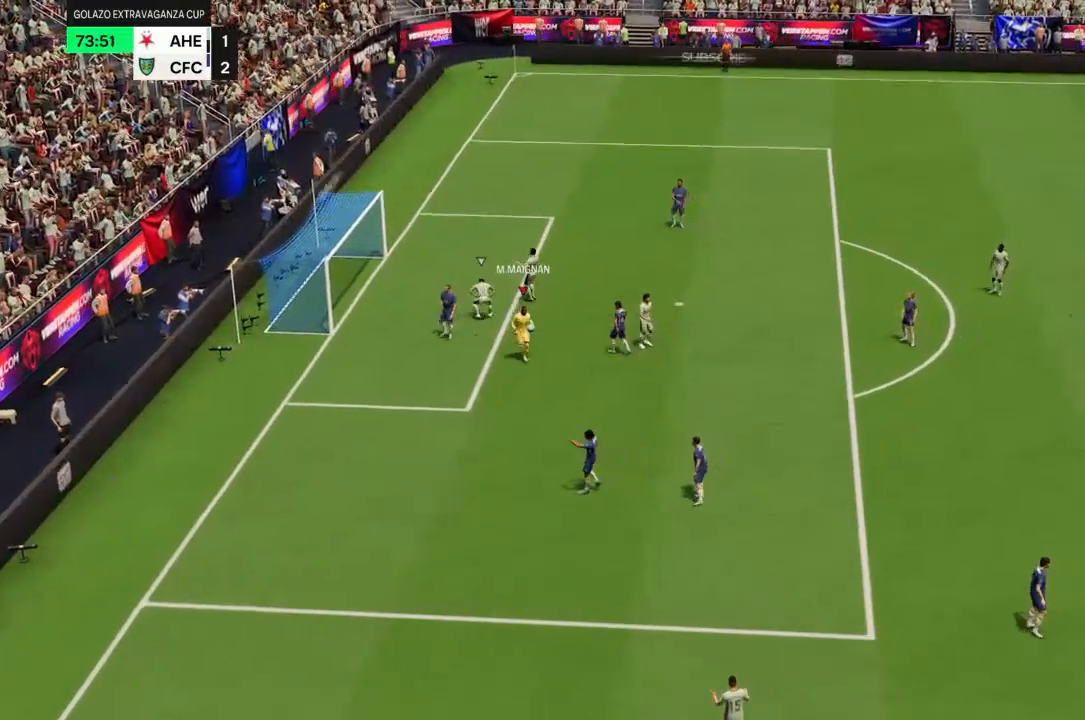
{"dt_ms": 500, "buttons": [], "left_stick": "center", "right_stick": "center", "events": []}
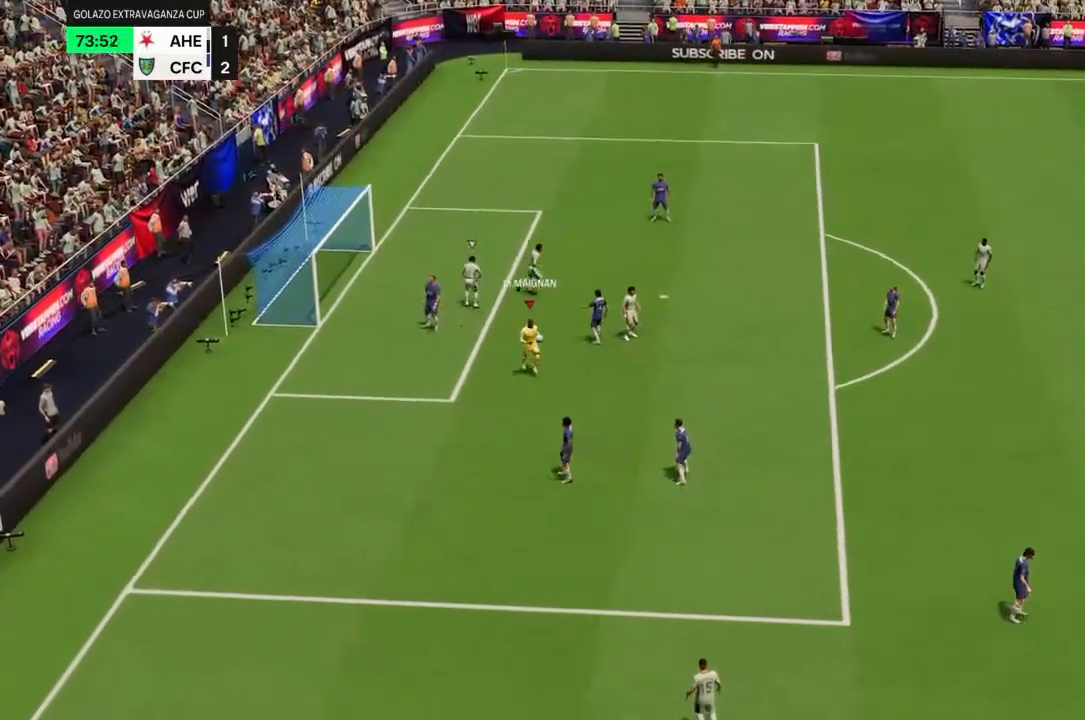
{"dt_ms": 500, "buttons": [], "left_stick": "center", "right_stick": "center", "events": [[167, "CROSS", "down"], [267, "CROSS", "up"]]}
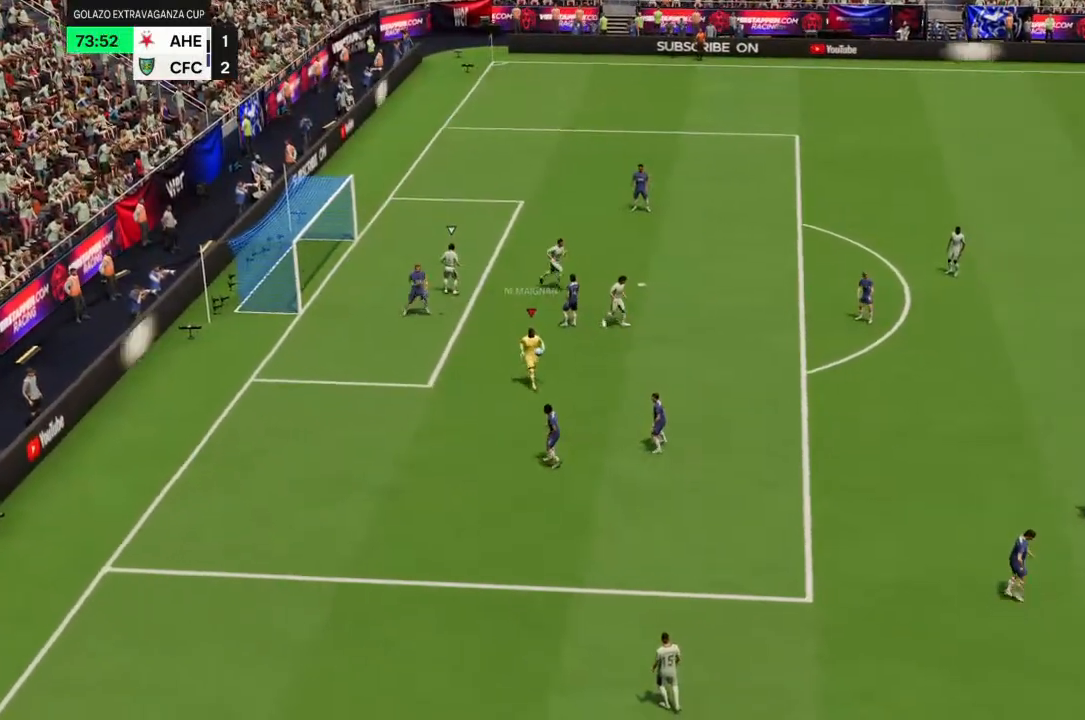
{"dt_ms": 500, "buttons": [], "left_stick": "center", "right_stick": "center", "events": []}
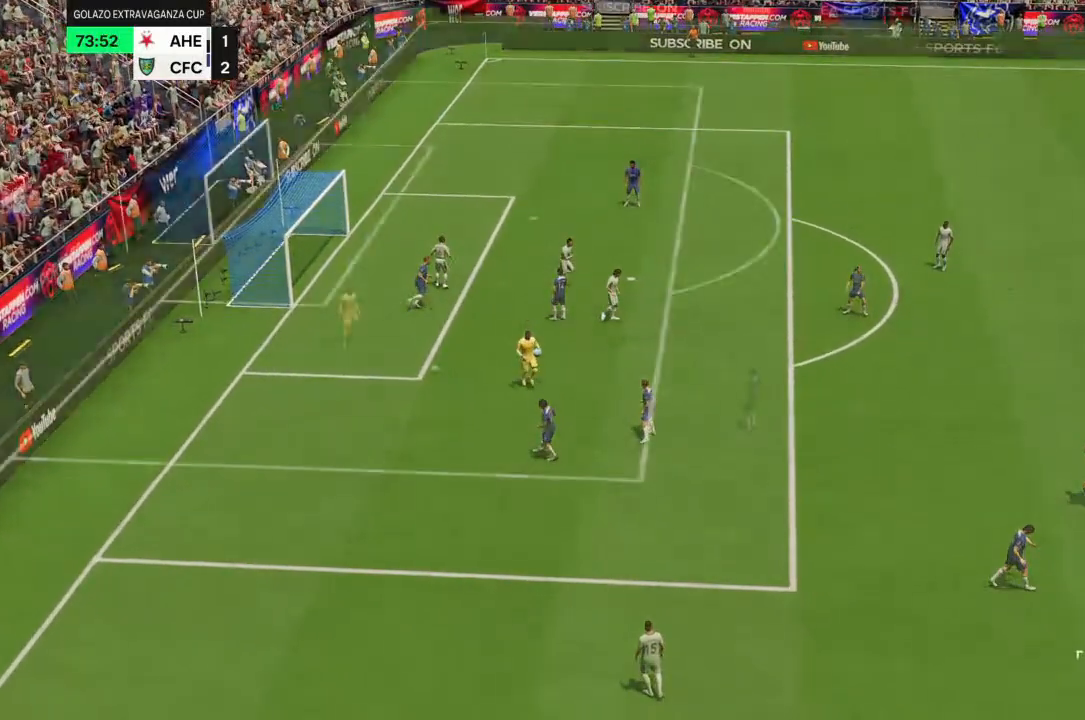
{"dt_ms": 1000, "buttons": [], "left_stick": "up-right", "right_stick": "center"}
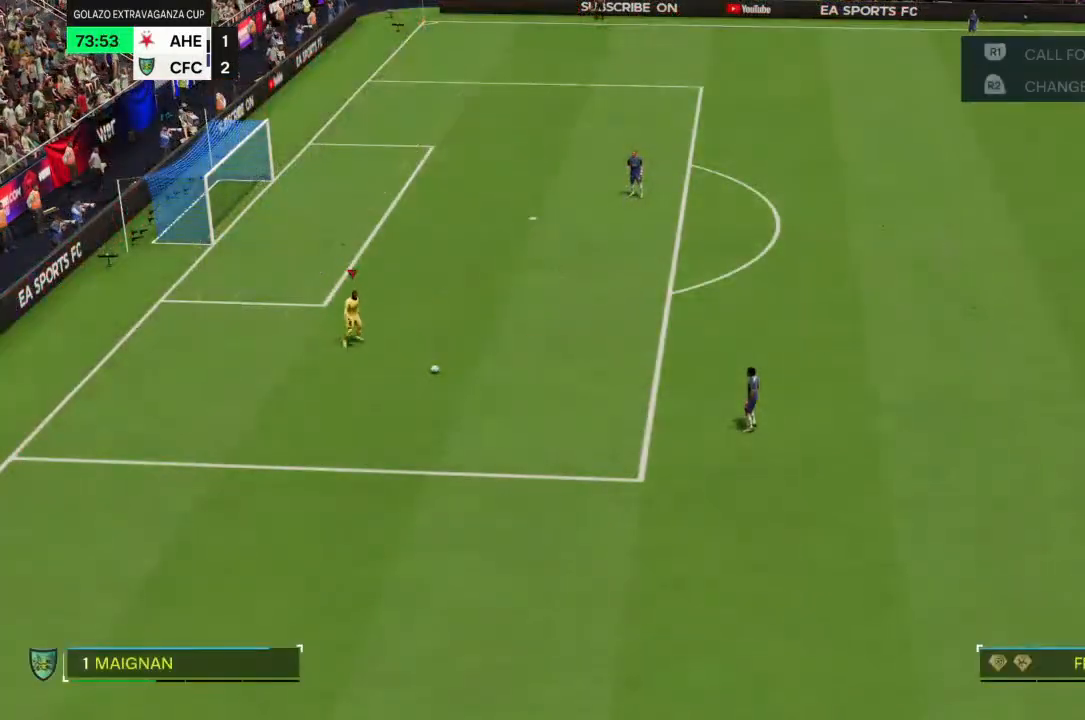
{"dt_ms": 500, "buttons": [], "left_stick": "center", "right_stick": "center", "events": [[200, "left_stick", "center"]]}
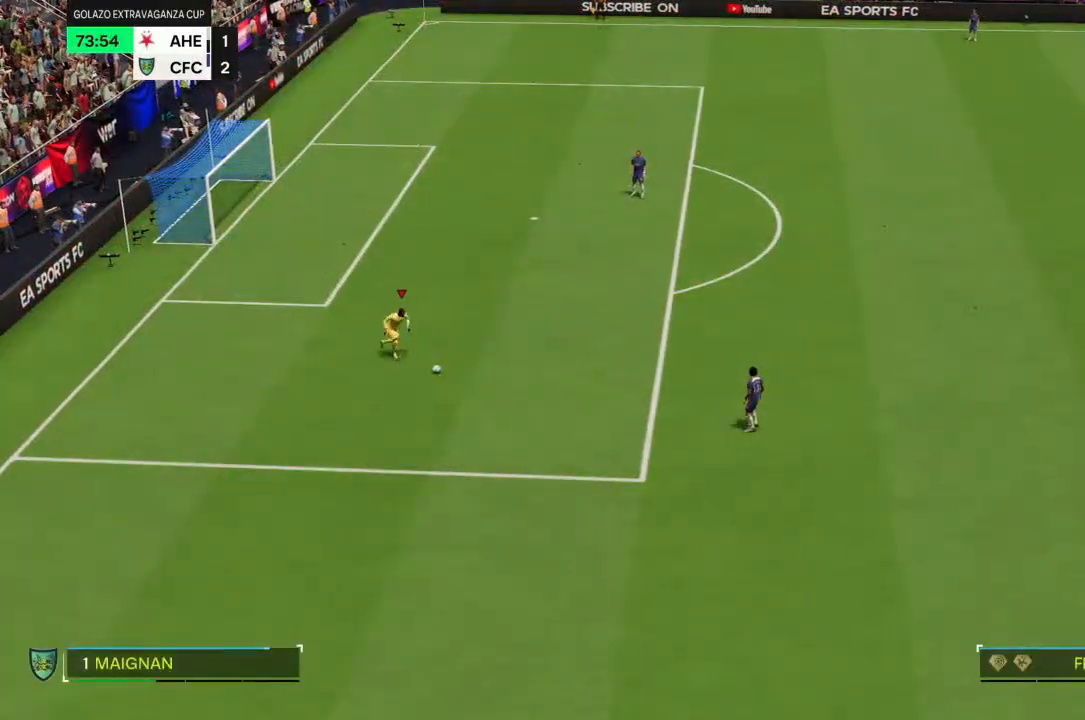
{"dt_ms": 500, "buttons": [], "left_stick": "up-right", "right_stick": "center", "events": [[367, "left_stick", "up-right"]]}
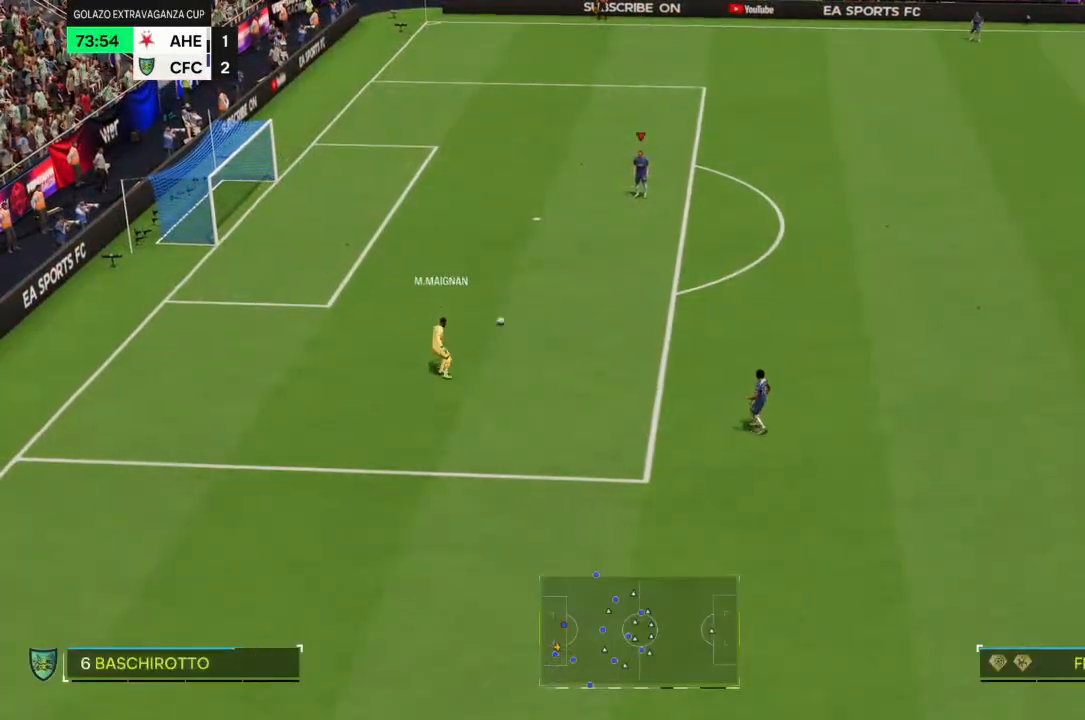
{"dt_ms": 500, "buttons": ["R2"], "left_stick": "up-right", "right_stick": "center", "events": [[133, "R2", "down"]]}
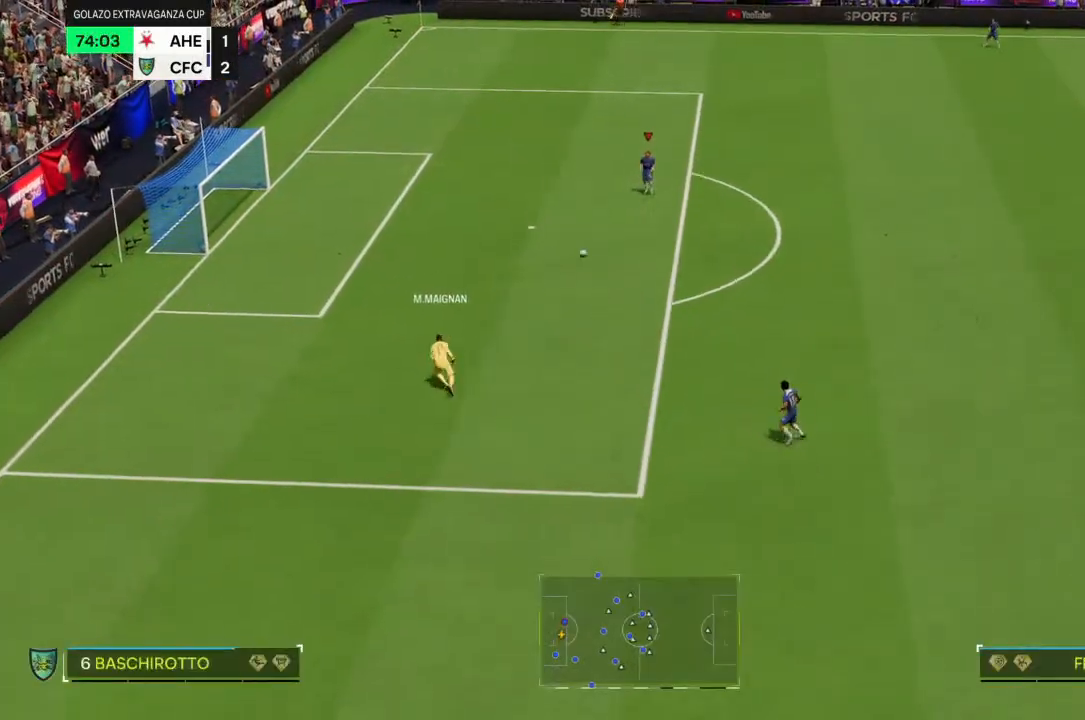
{"dt_ms": 500, "buttons": [], "left_stick": "right", "right_stick": "center", "events": [[33, "left_stick", "right"], [433, "R2", "up"]]}
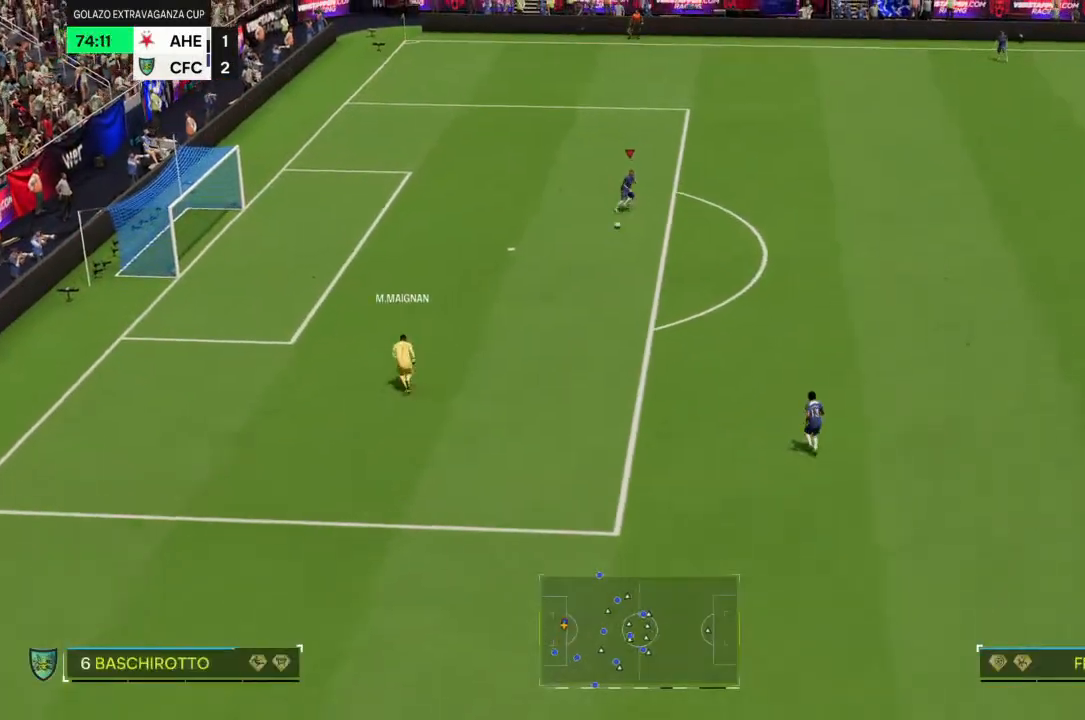
{"dt_ms": 1000, "buttons": [], "left_stick": "down-right", "right_stick": "center"}
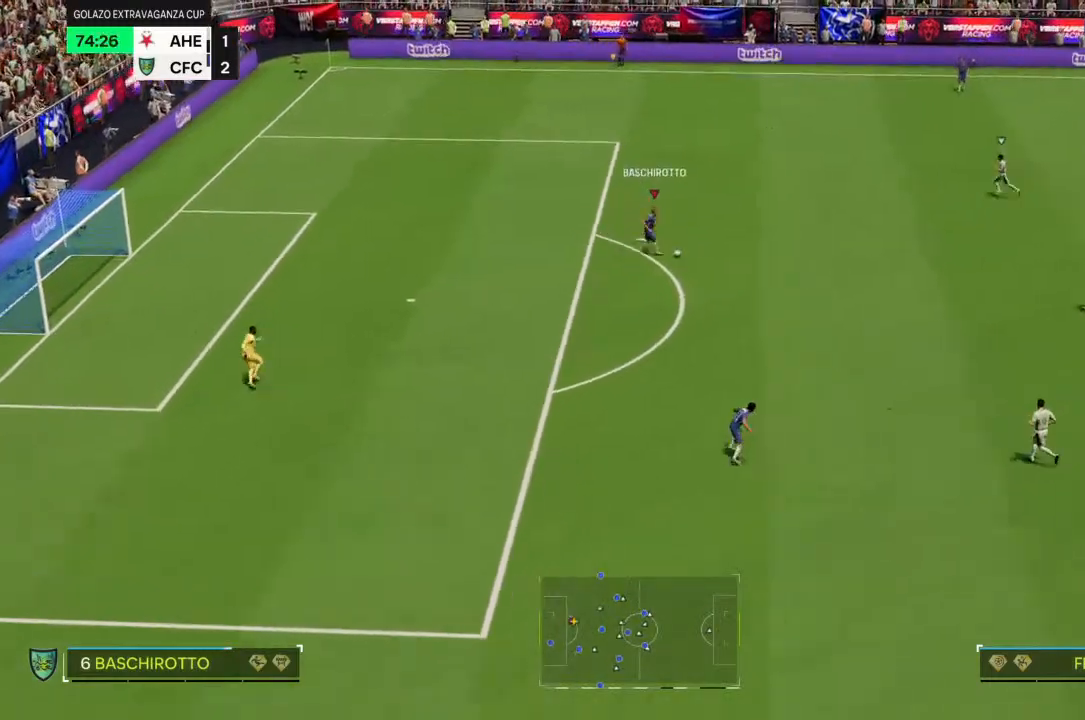
{"dt_ms": 500, "buttons": [], "left_stick": "down-right", "right_stick": "center", "events": []}
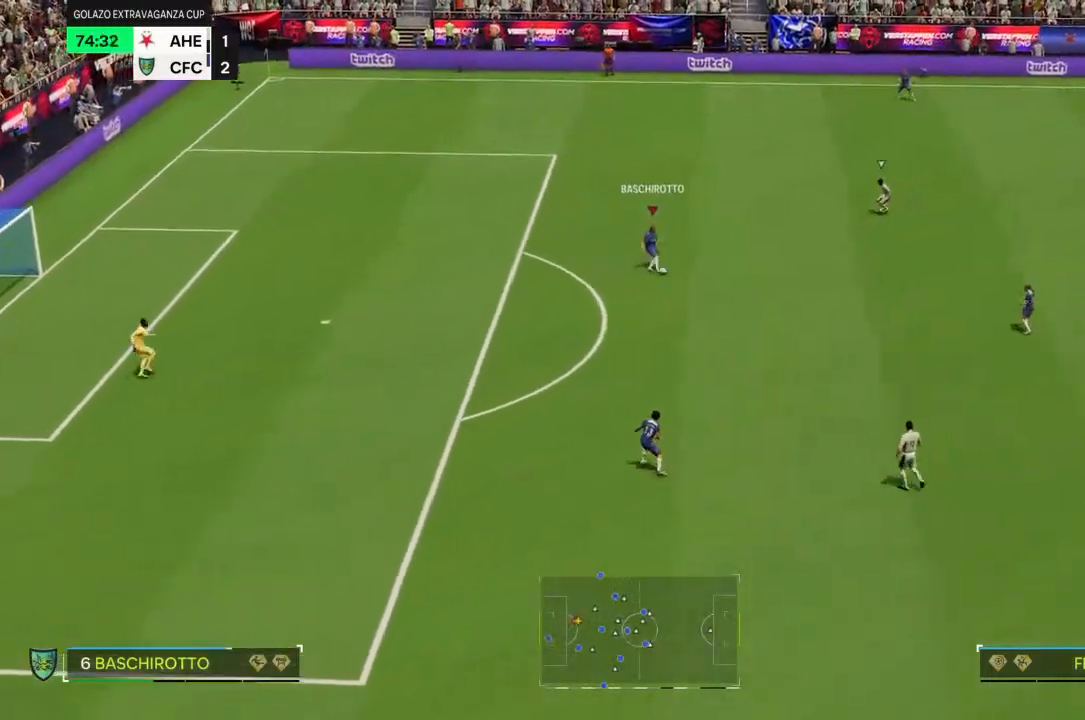
{"dt_ms": 500, "buttons": [], "left_stick": "down", "right_stick": "center", "events": [[167, "R2", "down"], [367, "left_stick", "down"], [467, "R2", "up"]]}
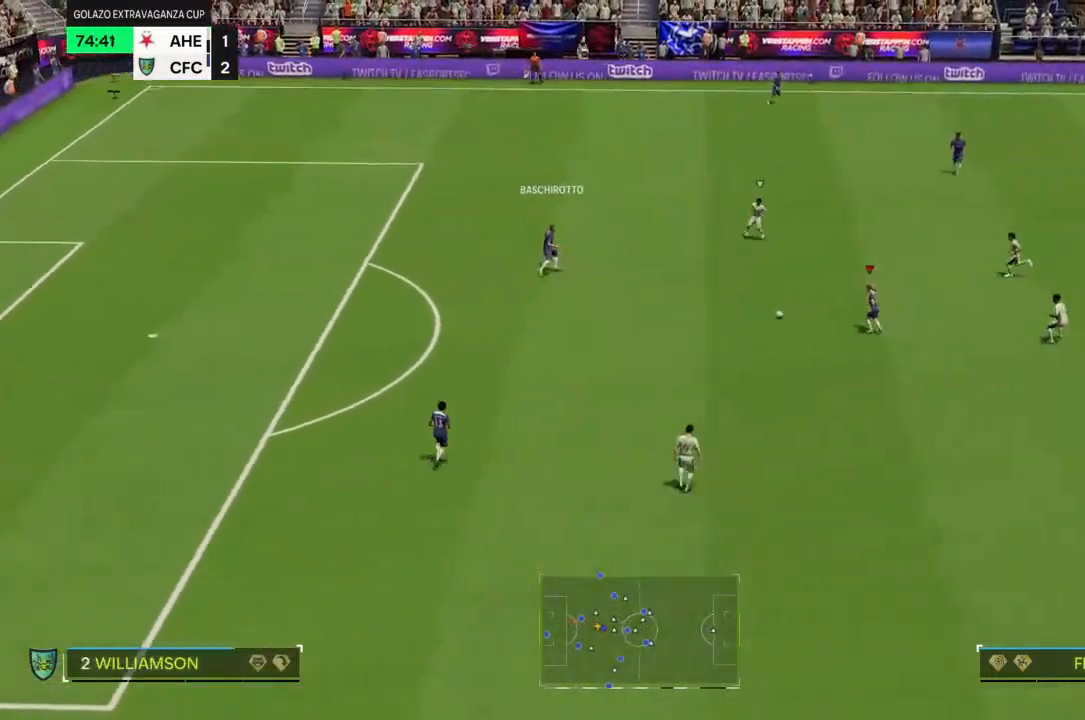
{"dt_ms": 500, "buttons": [], "left_stick": "down-right", "right_stick": "center"}
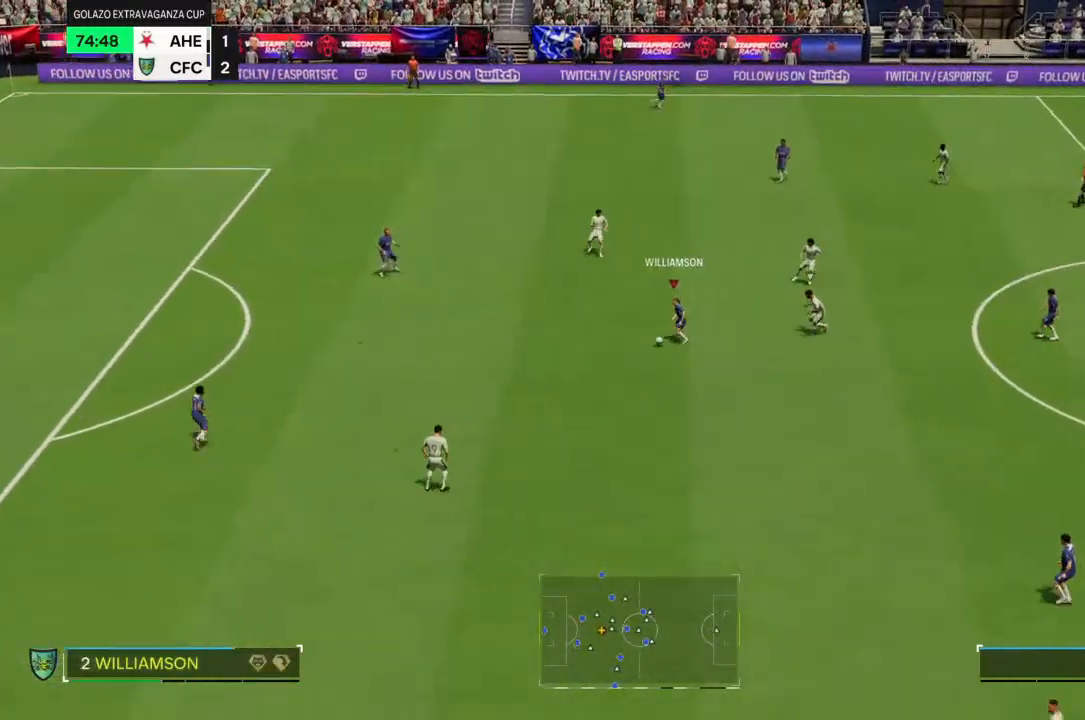
{"dt_ms": 500, "buttons": [], "left_stick": "down-right", "right_stick": "center", "events": []}
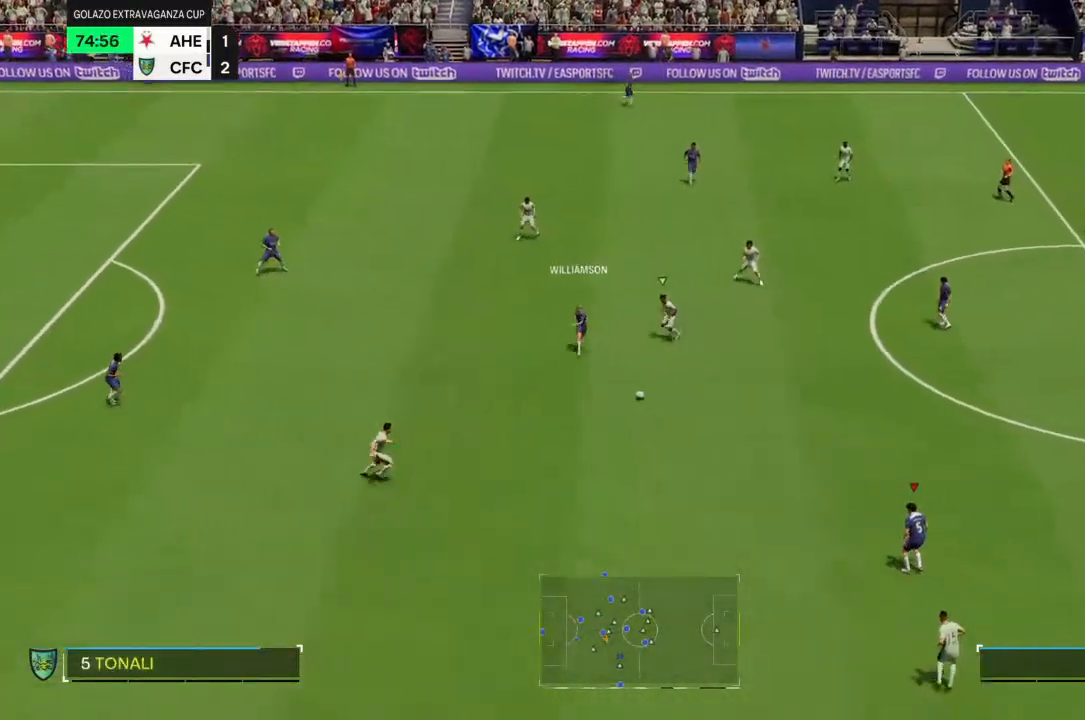
{"dt_ms": 500, "buttons": [], "left_stick": "up-right", "right_stick": "center", "events": [[133, "left_stick", "right"], [233, "left_stick", "up-right"]]}
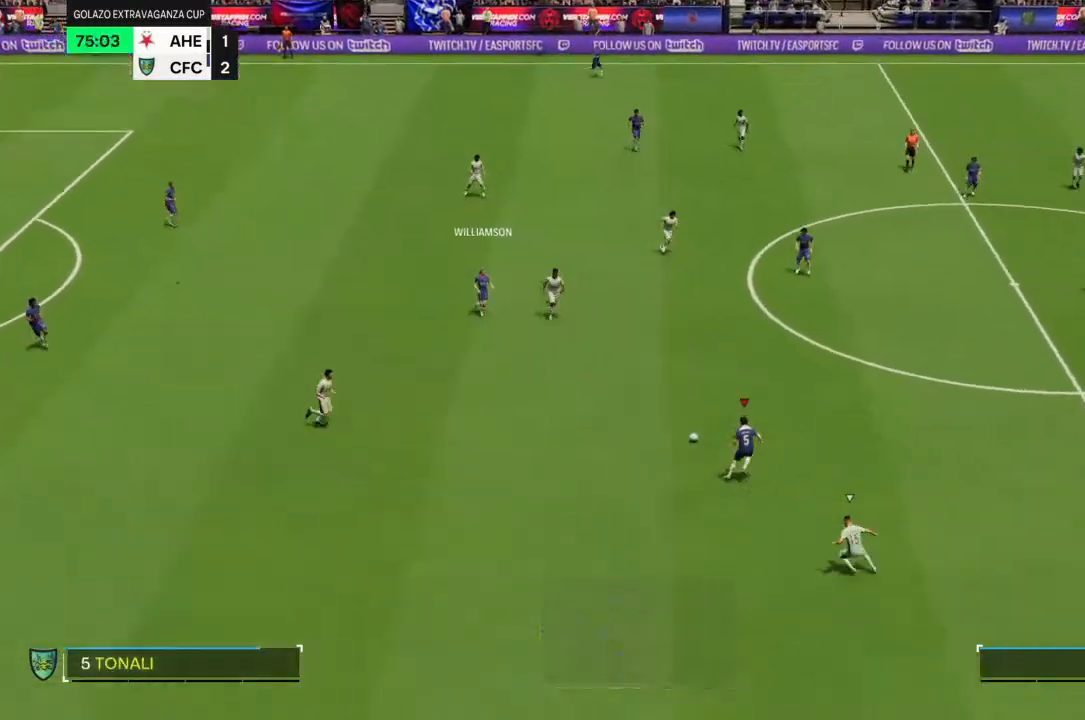
{"dt_ms": 500, "buttons": [], "left_stick": "up-right", "right_stick": "center", "events": [[100, "CROSS", "down"], [200, "CROSS", "up"]]}
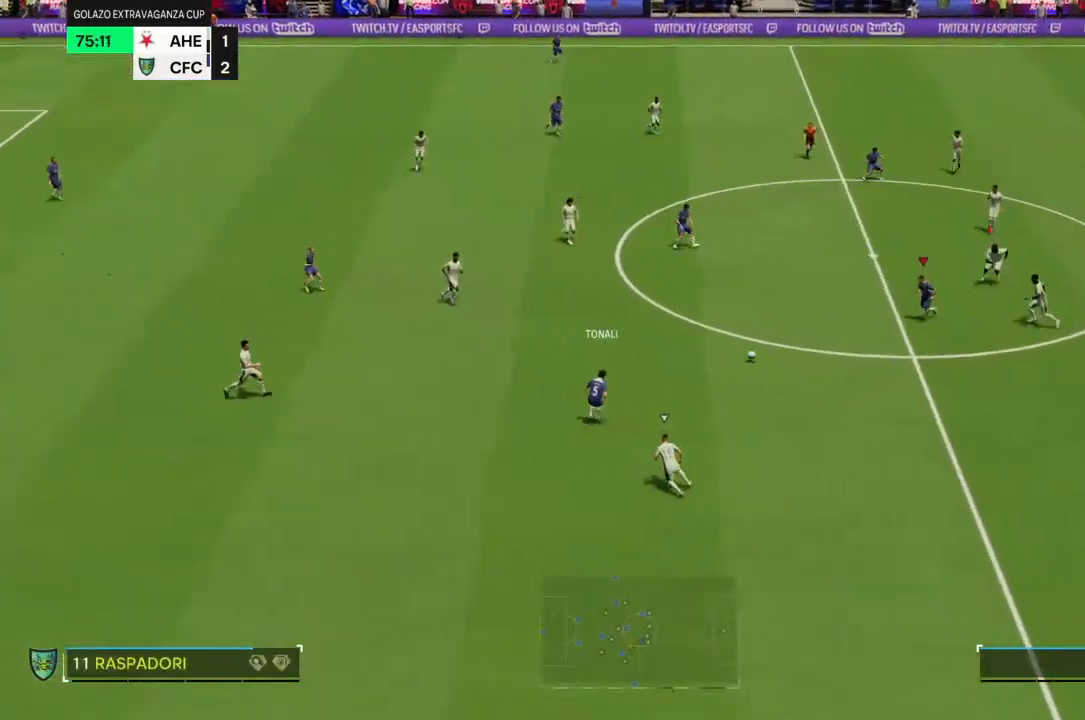
{"dt_ms": 500, "buttons": [], "left_stick": "up-left", "right_stick": "center"}
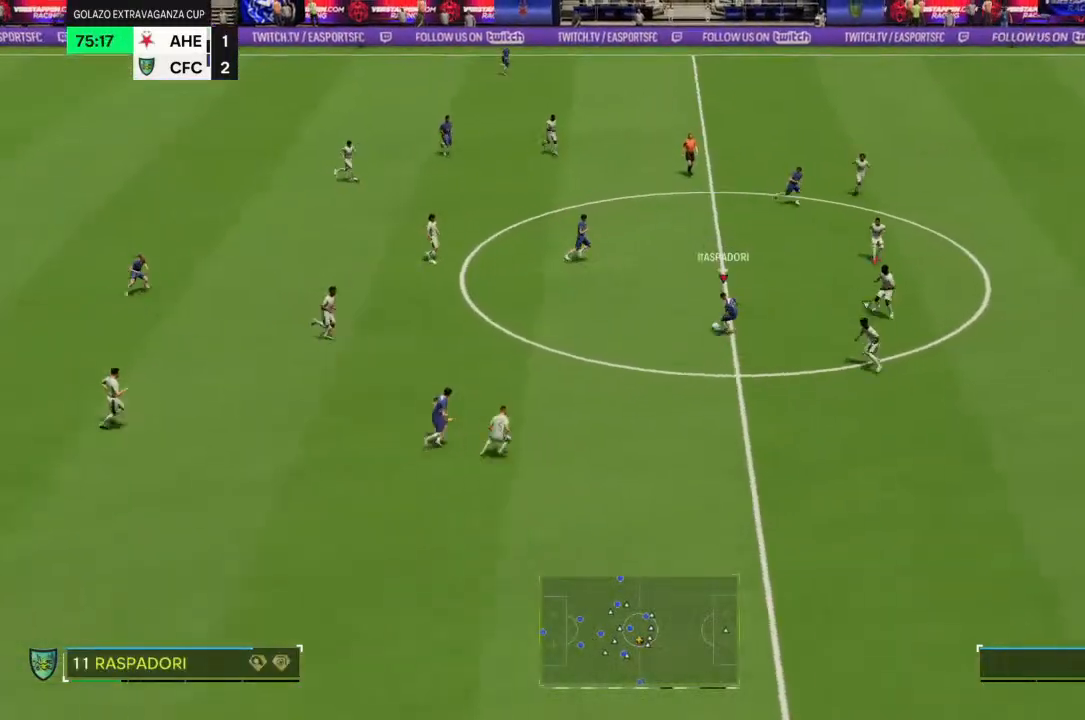
{"dt_ms": 1000, "buttons": ["R2"], "left_stick": "up-right", "right_stick": "center"}
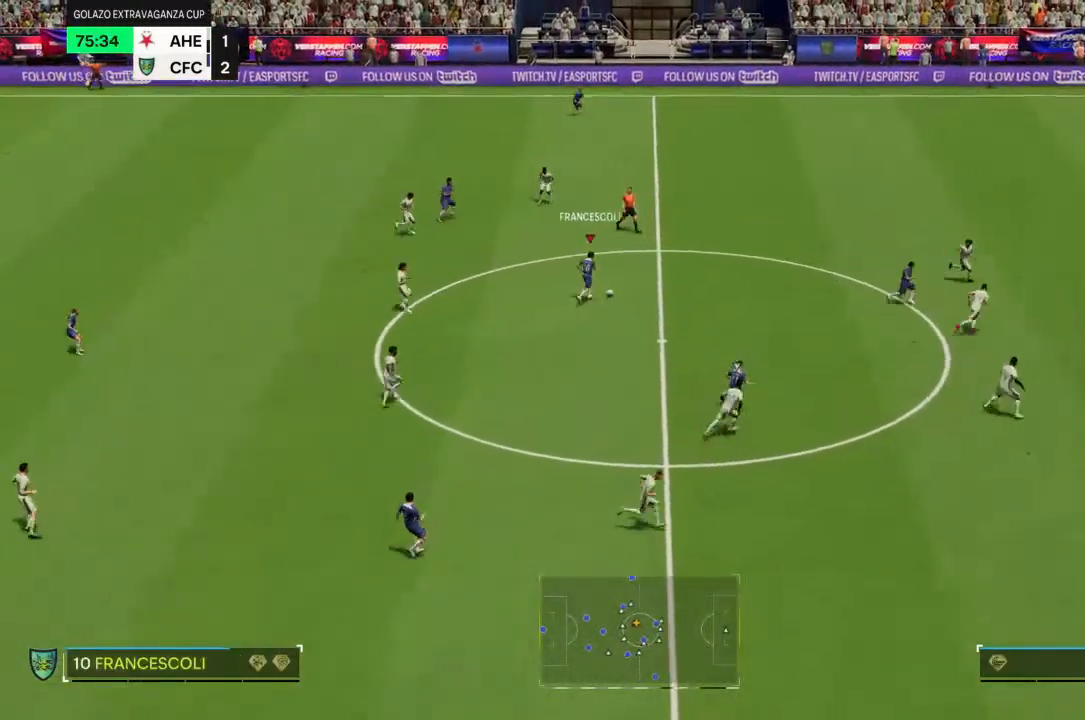
{"dt_ms": 500, "buttons": [], "left_stick": "up-right", "right_stick": "center", "events": [[200, "R2", "up"]]}
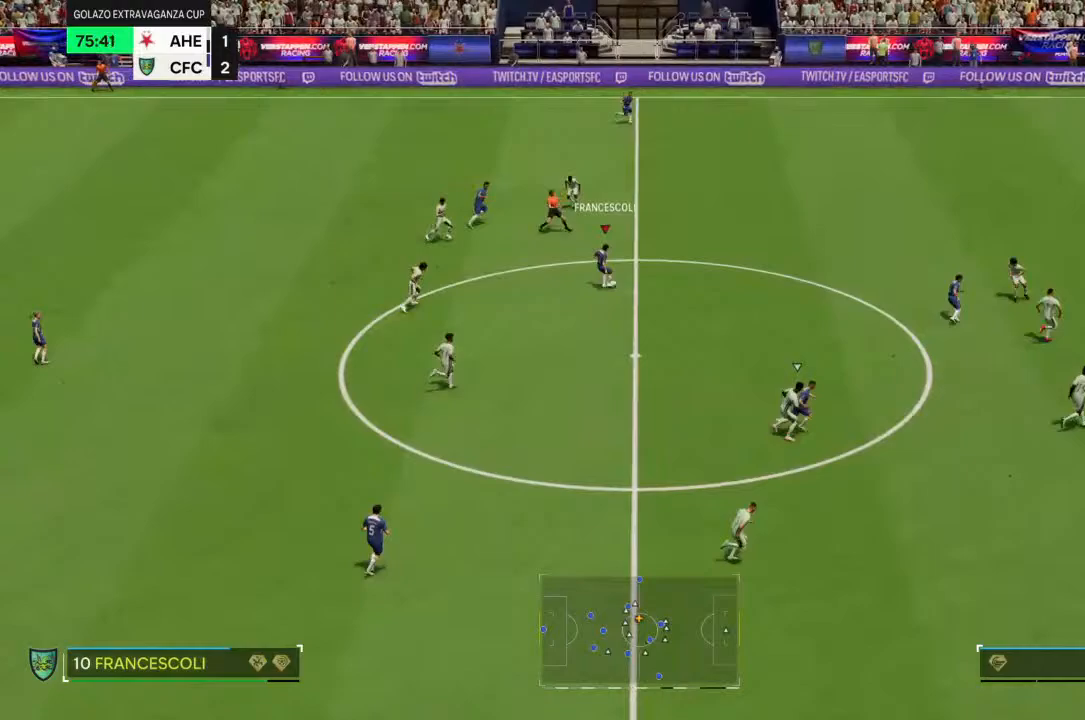
{"dt_ms": 500, "buttons": ["R2"], "left_stick": "right", "right_stick": "center", "events": [[67, "R2", "down"], [500, "left_stick", "right"]]}
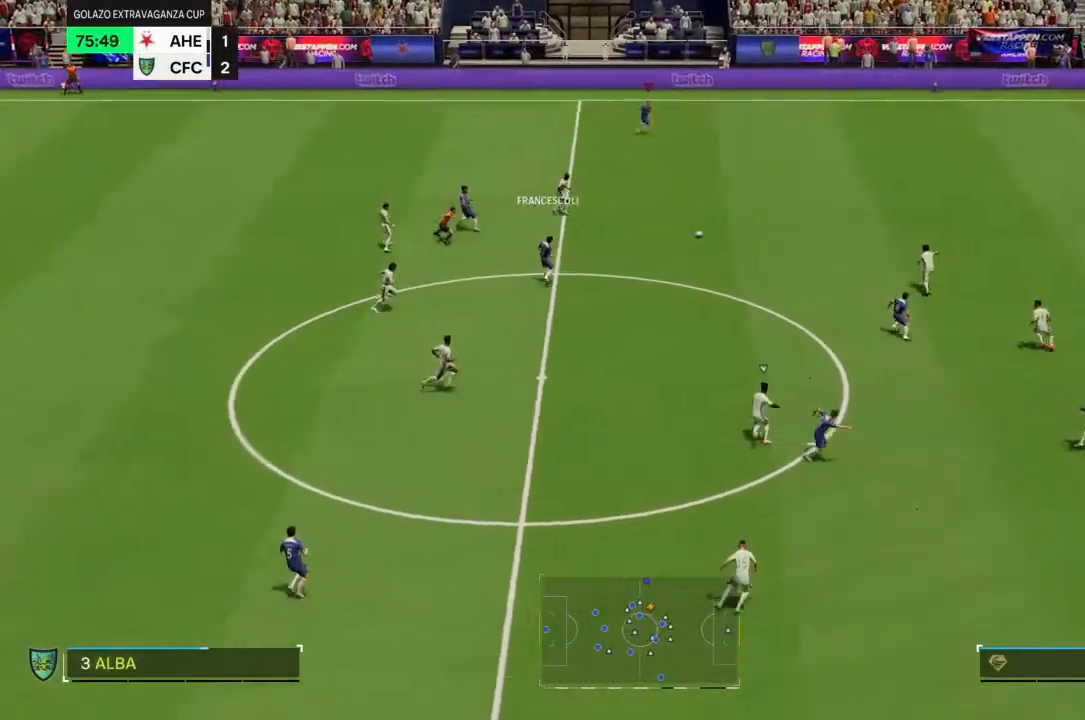
{"dt_ms": 500, "buttons": ["R2"], "left_stick": "right", "right_stick": "center", "events": []}
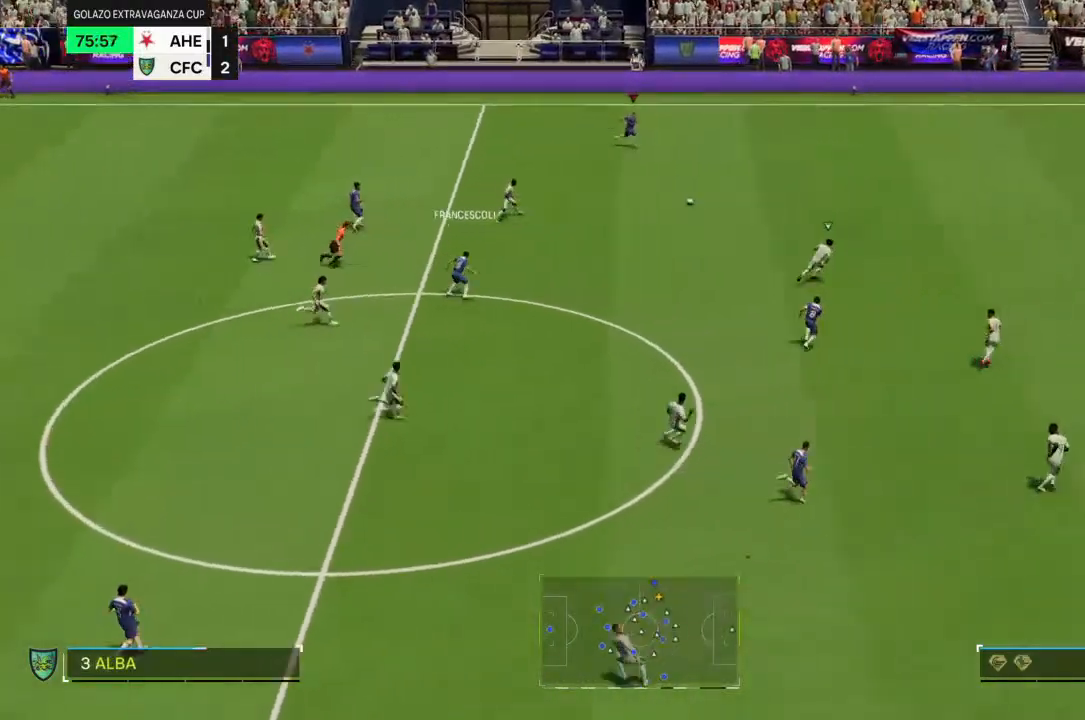
{"dt_ms": 500, "buttons": ["R2"], "left_stick": "right", "right_stick": "center", "events": []}
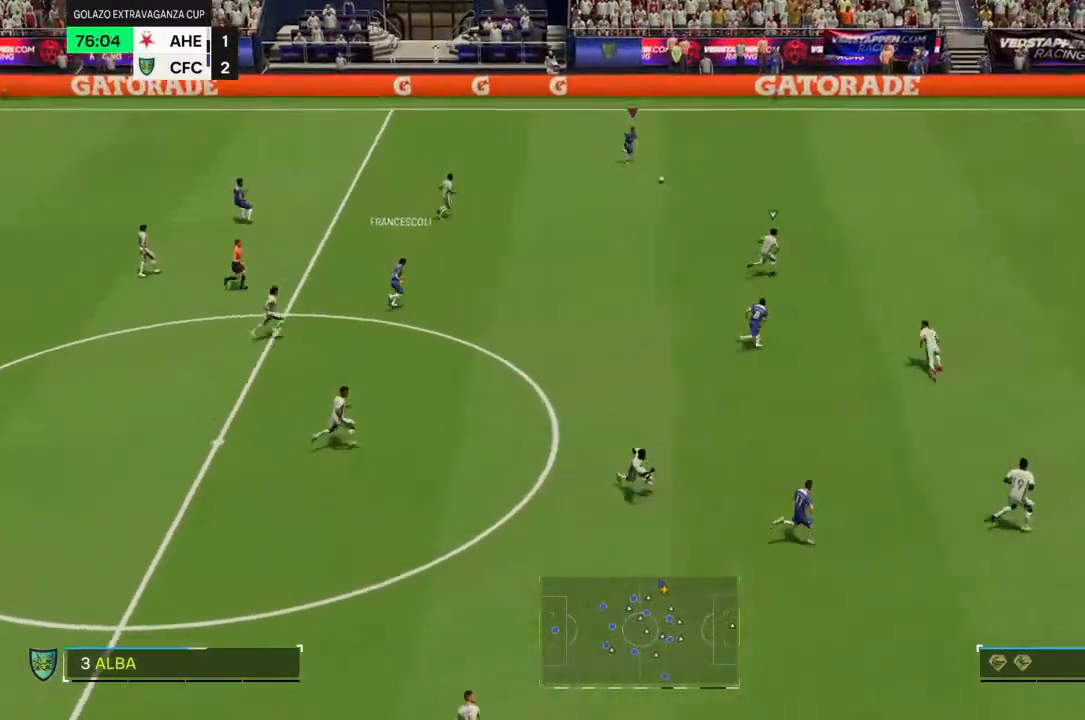
{"dt_ms": 500, "buttons": ["R2"], "left_stick": "right", "right_stick": "center", "events": []}
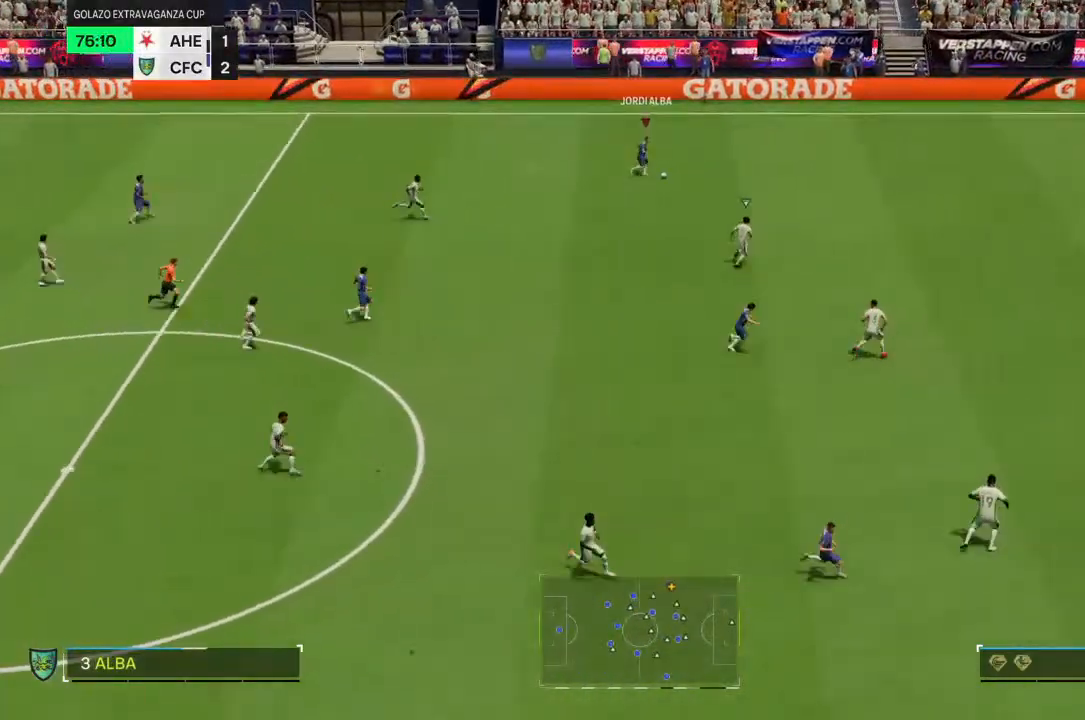
{"dt_ms": 500, "buttons": [], "left_stick": "right", "right_stick": "center", "events": [[467, "R2", "up"]]}
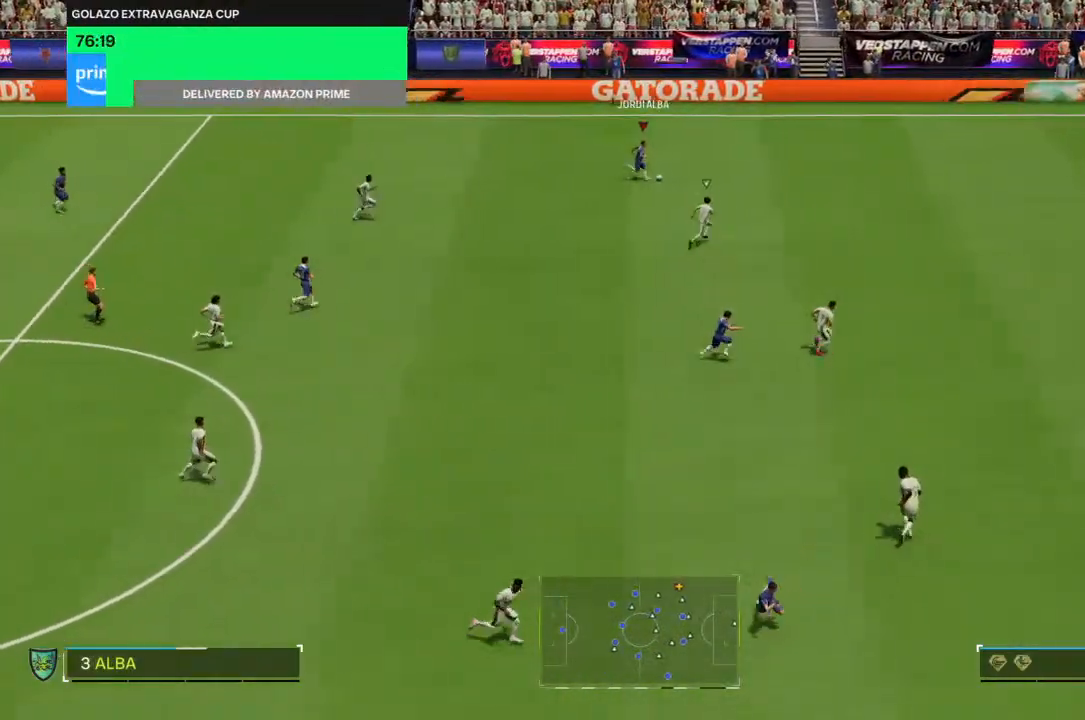
{"dt_ms": 500, "buttons": [], "left_stick": "center", "right_stick": "center", "events": [[33, "left_stick", "down"], [67, "CROSS", "down"], [133, "CROSS", "up"], [200, "left_stick", "down-left"], [400, "left_stick", "center"]]}